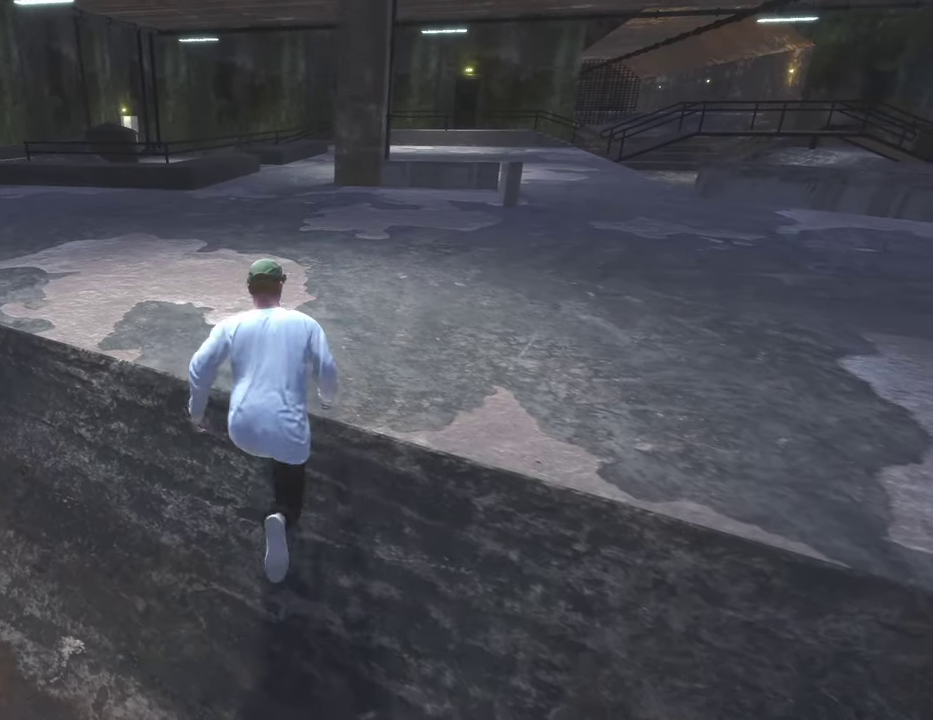
Gameplay with a controller (Xbox layout); each line is a JSON object with the inputs held at the frame after it (dt_ms = milliseconds from this image to that frame). "events" lists button and stick changes between this image and that frame as [ms after this image, input, new state], when the widget could be followed in between.
{"dt_ms": 500, "buttons": [], "left_stick": "up-right", "right_stick": "center", "events": [[33, "A", "up"], [83, "left_stick", "up-right"], [100, "A", "down"], [233, "A", "up"], [317, "A", "down"], [433, "A", "up"]]}
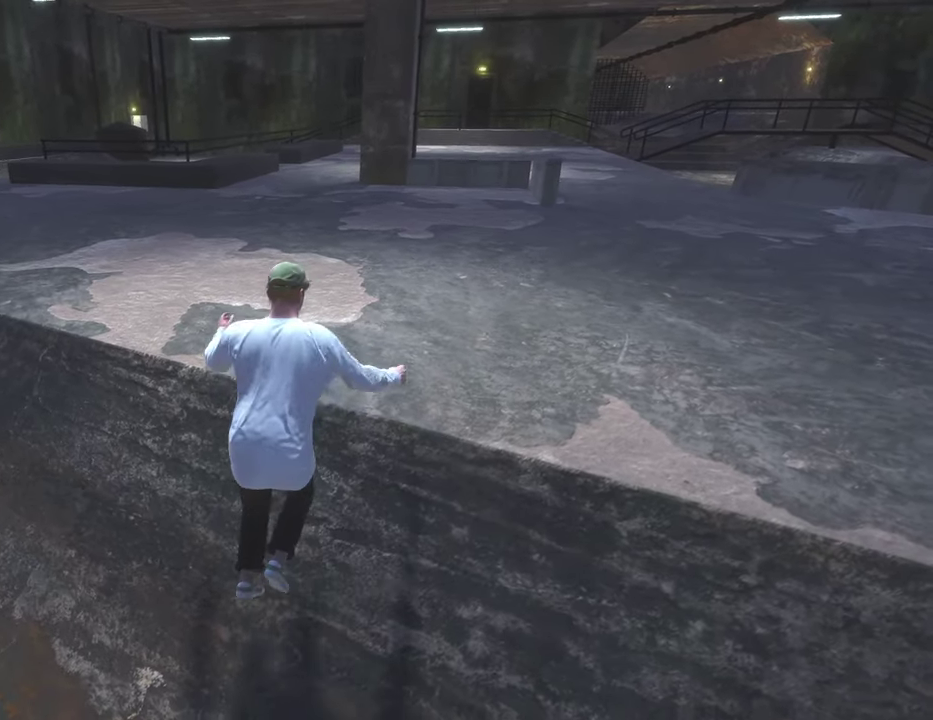
{"dt_ms": 300, "buttons": ["A"], "left_stick": "up-right", "right_stick": "center", "events": [[17, "A", "down"], [83, "left_stick", "right"], [117, "A", "up"], [217, "A", "down"], [217, "left_stick", "up-right"]]}
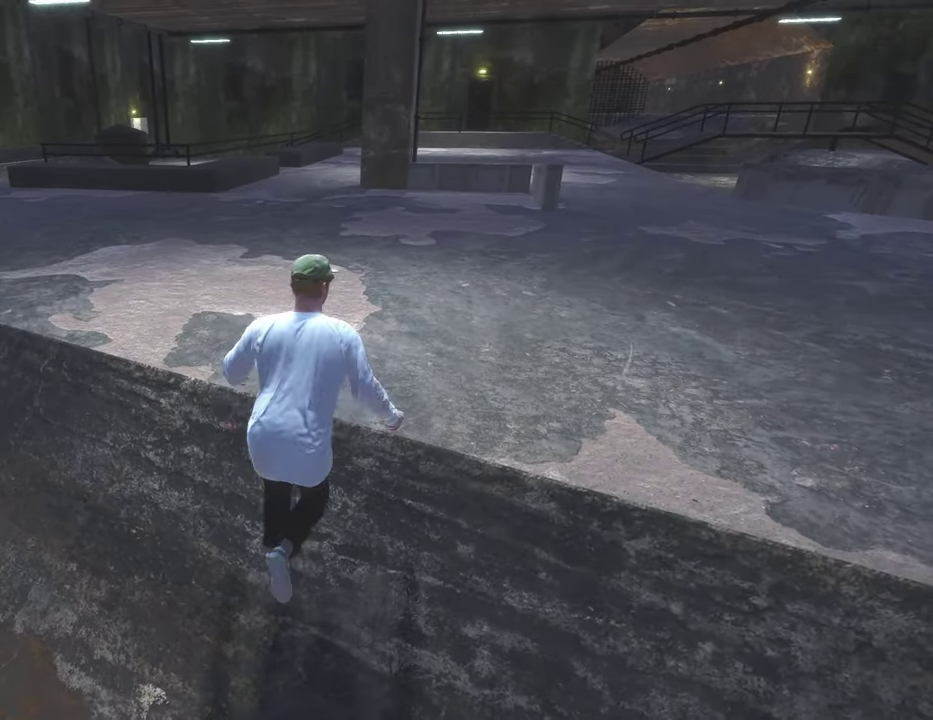
{"dt_ms": 700, "buttons": [], "left_stick": "center", "right_stick": "center", "events": [[17, "A", "up"], [117, "A", "down"], [167, "left_stick", "center"], [233, "A", "up"], [400, "A", "down"], [533, "A", "up"]]}
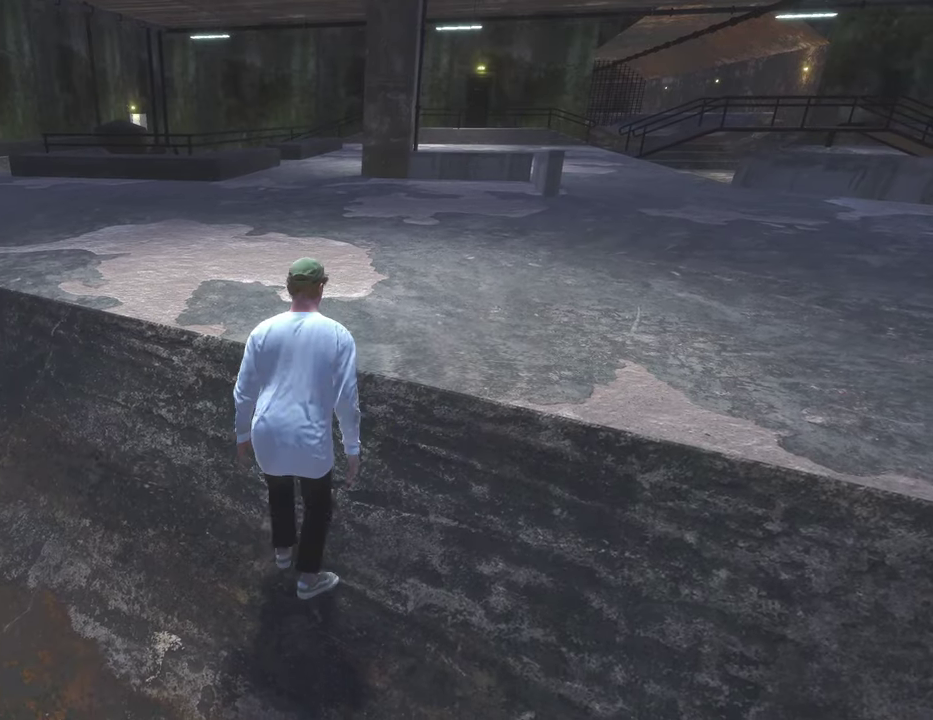
{"dt_ms": 400, "buttons": [], "left_stick": "up", "right_stick": "center", "events": [[117, "A", "down"], [233, "A", "up"], [317, "left_stick", "up"]]}
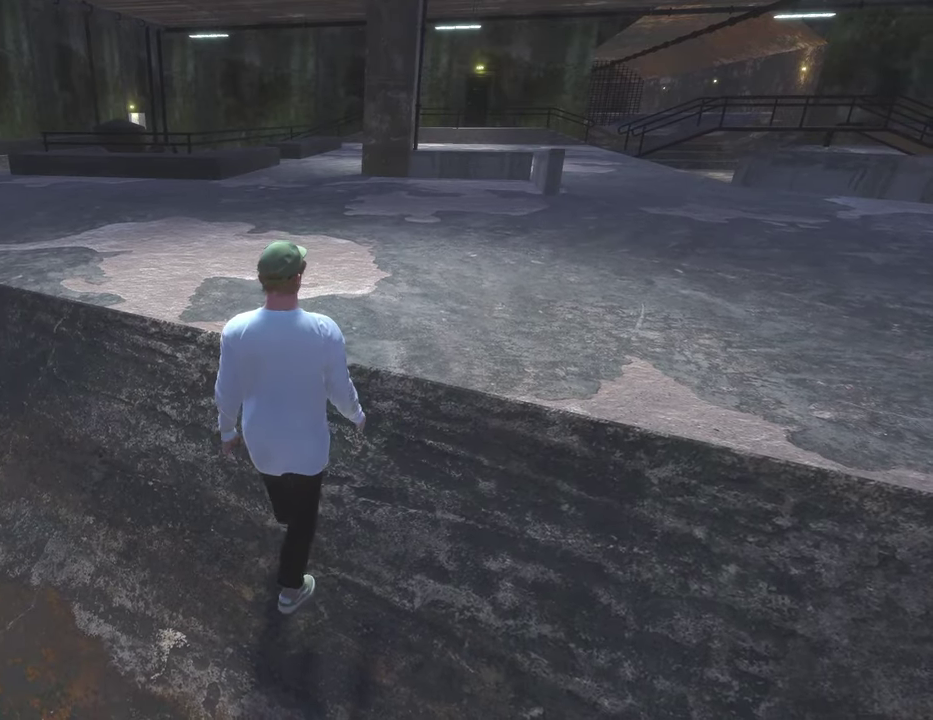
{"dt_ms": 600, "buttons": [], "left_stick": "up", "right_stick": "center", "events": [[133, "A", "down"], [267, "A", "up"], [350, "A", "down"], [433, "A", "up"]]}
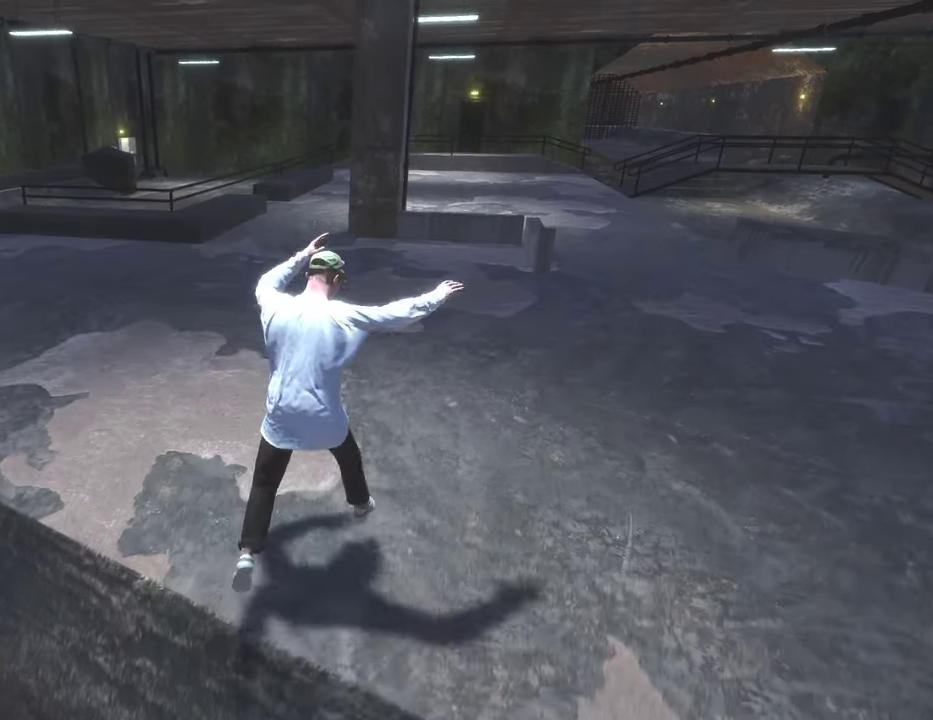
{"dt_ms": 300, "buttons": [], "left_stick": "up-left", "right_stick": "center", "events": [[167, "left_stick", "up-left"]]}
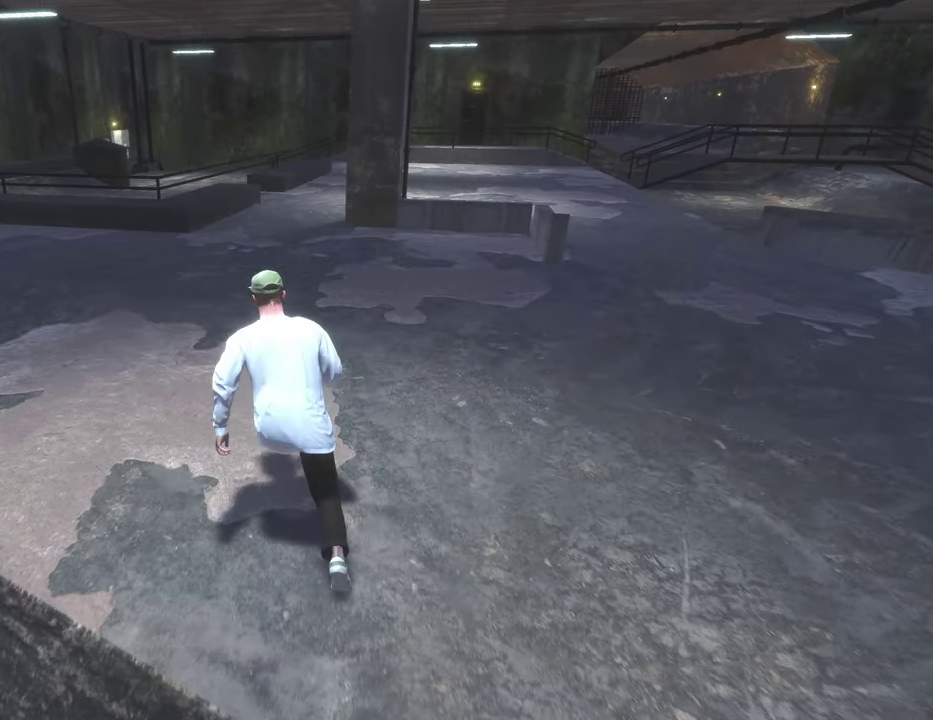
{"dt_ms": 900, "buttons": [], "left_stick": "up-left", "right_stick": "center", "events": [[133, "right_stick", "right"], [267, "right_stick", "center"], [567, "right_stick", "right"], [700, "right_stick", "center"]]}
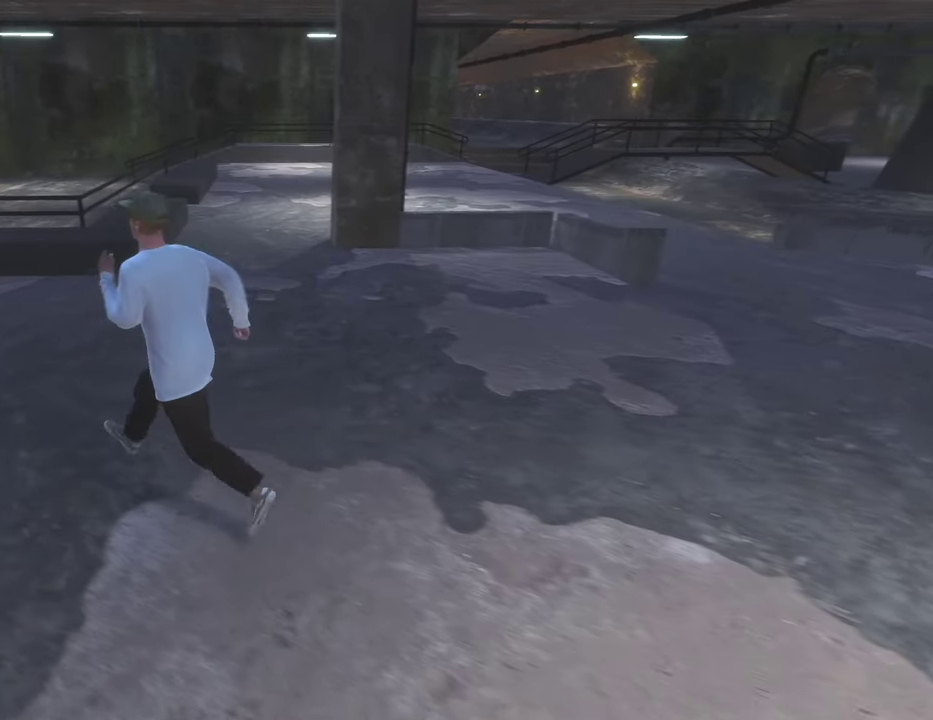
{"dt_ms": 300, "buttons": [], "left_stick": "left", "right_stick": "center", "events": [[17, "left_stick", "left"]]}
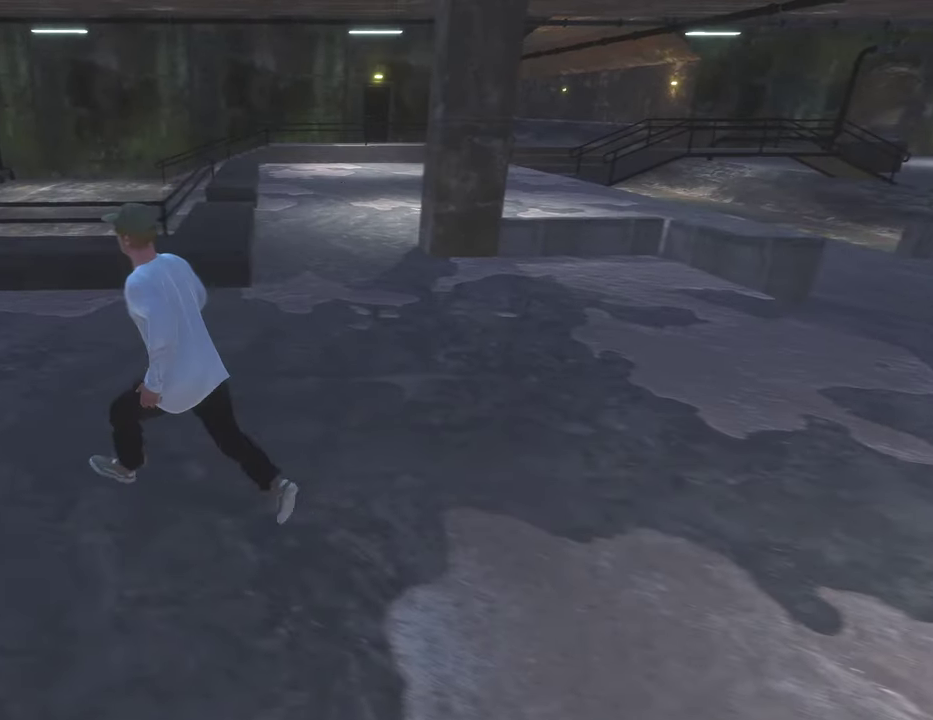
{"dt_ms": 500, "buttons": [], "left_stick": "left", "right_stick": "center", "events": [[183, "left_stick", "up-left"], [183, "right_stick", "right"], [317, "right_stick", "center"], [333, "left_stick", "left"]]}
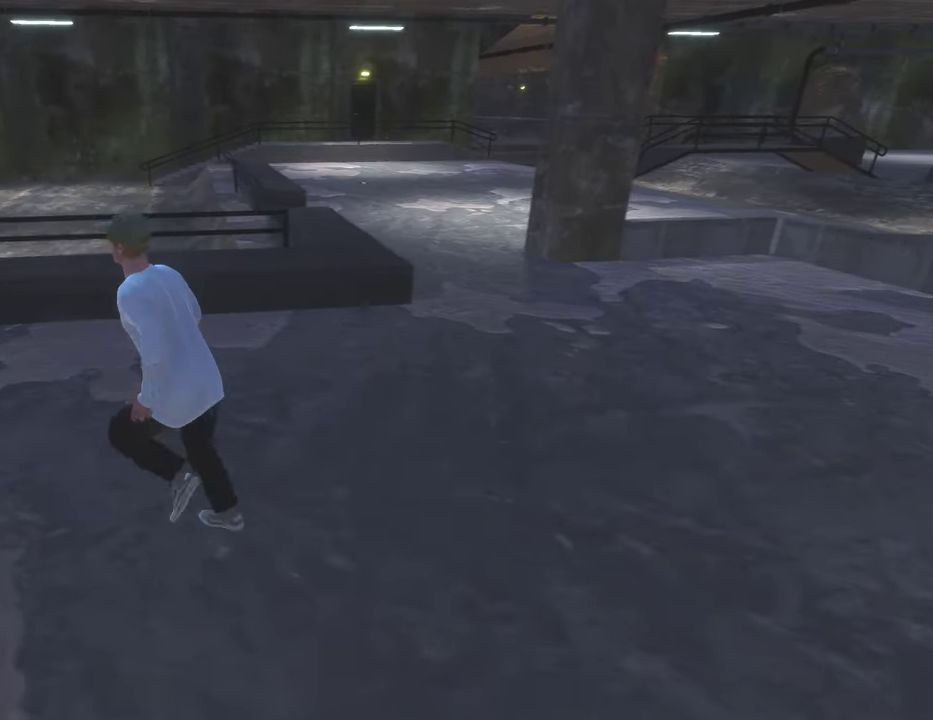
{"dt_ms": 500, "buttons": [], "left_stick": "up-left", "right_stick": "center", "events": [[350, "left_stick", "up-left"]]}
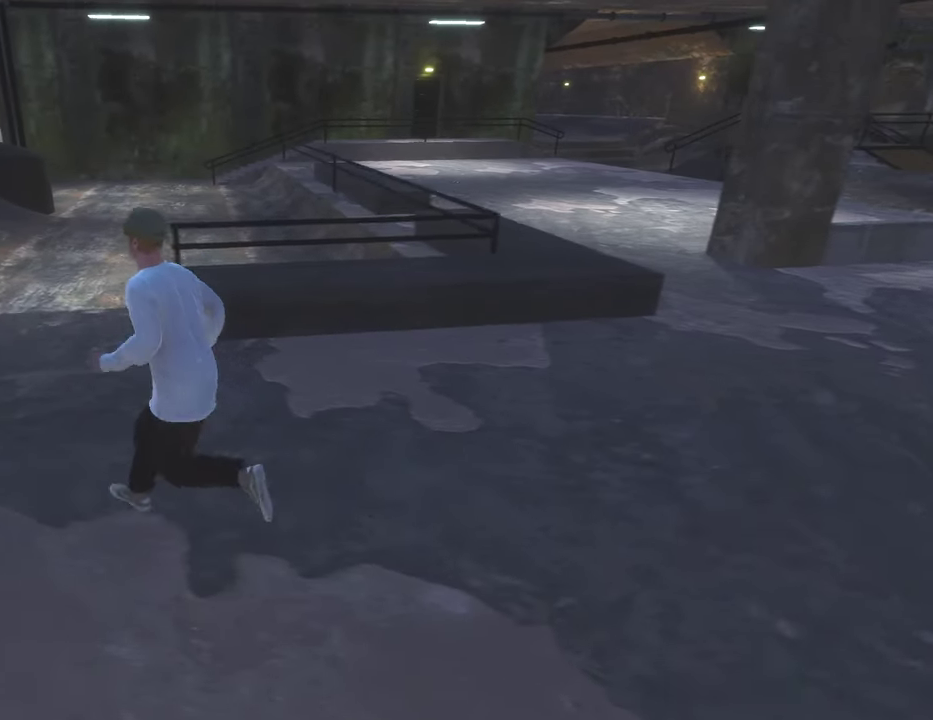
{"dt_ms": 500, "buttons": [], "left_stick": "right", "right_stick": "center", "events": [[50, "left_stick", "up"], [100, "left_stick", "up-right"], [250, "left_stick", "right"]]}
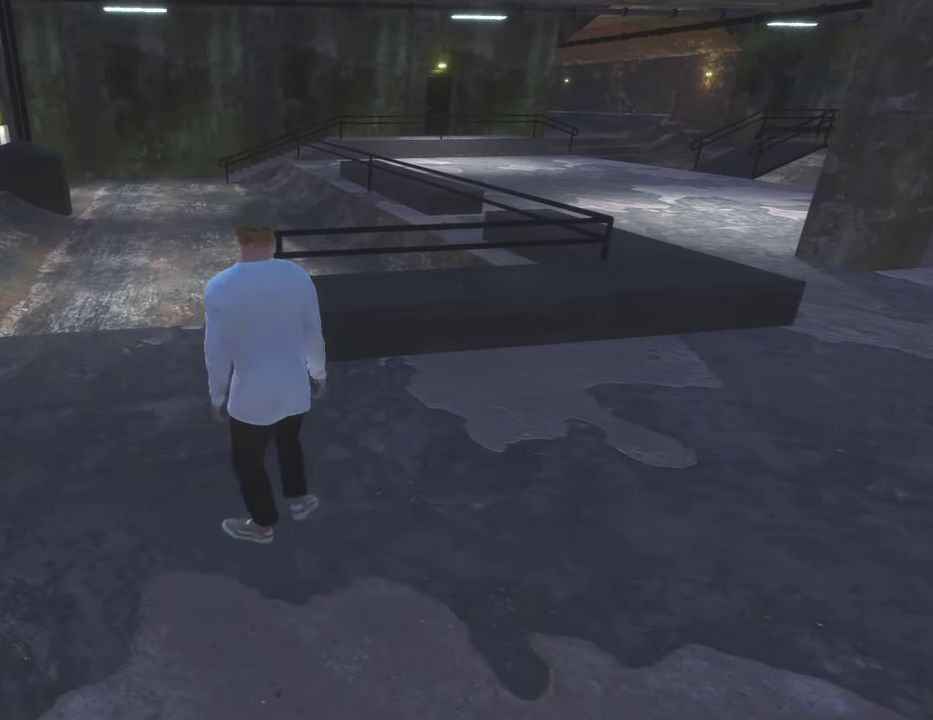
{"dt_ms": 500, "buttons": [], "left_stick": "right", "right_stick": "center", "events": []}
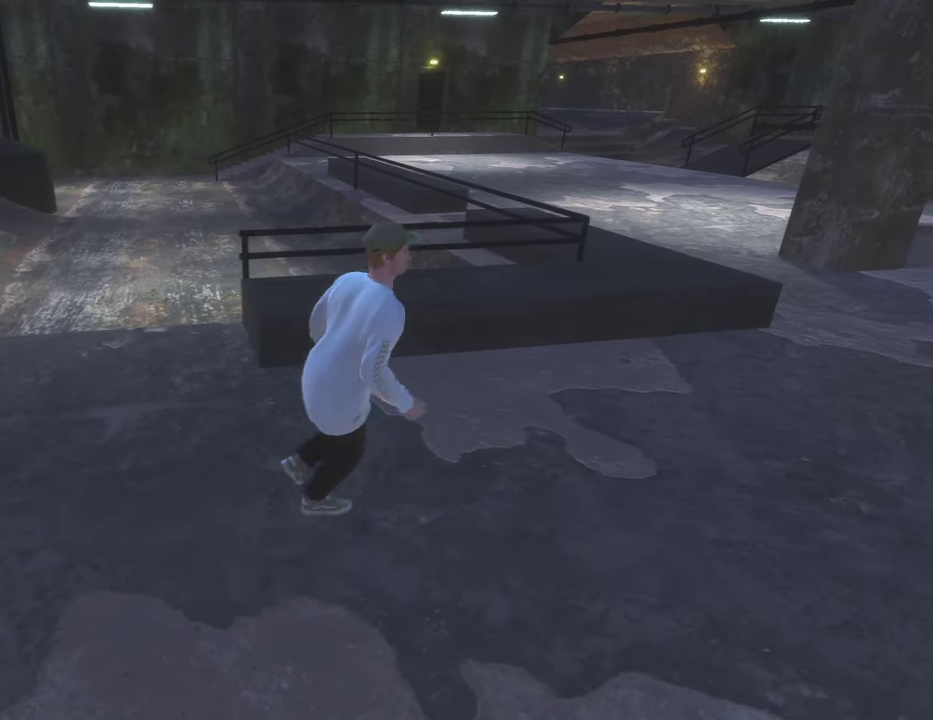
{"dt_ms": 500, "buttons": [], "left_stick": "right", "right_stick": "center", "events": []}
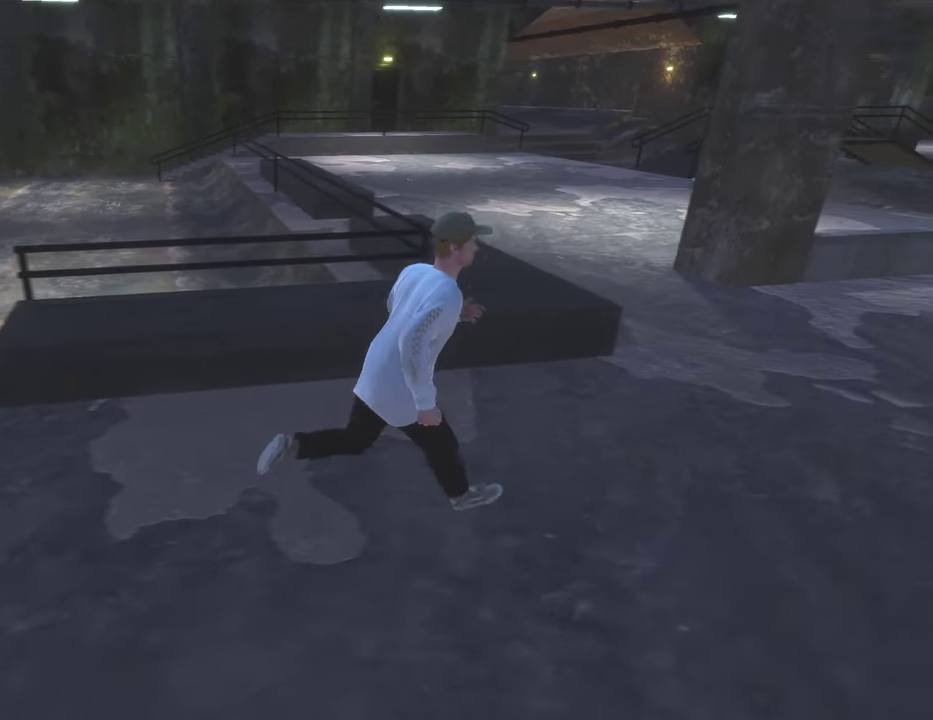
{"dt_ms": 300, "buttons": [], "left_stick": "up-right", "right_stick": "left", "events": [[83, "left_stick", "up-right"], [300, "right_stick", "left"]]}
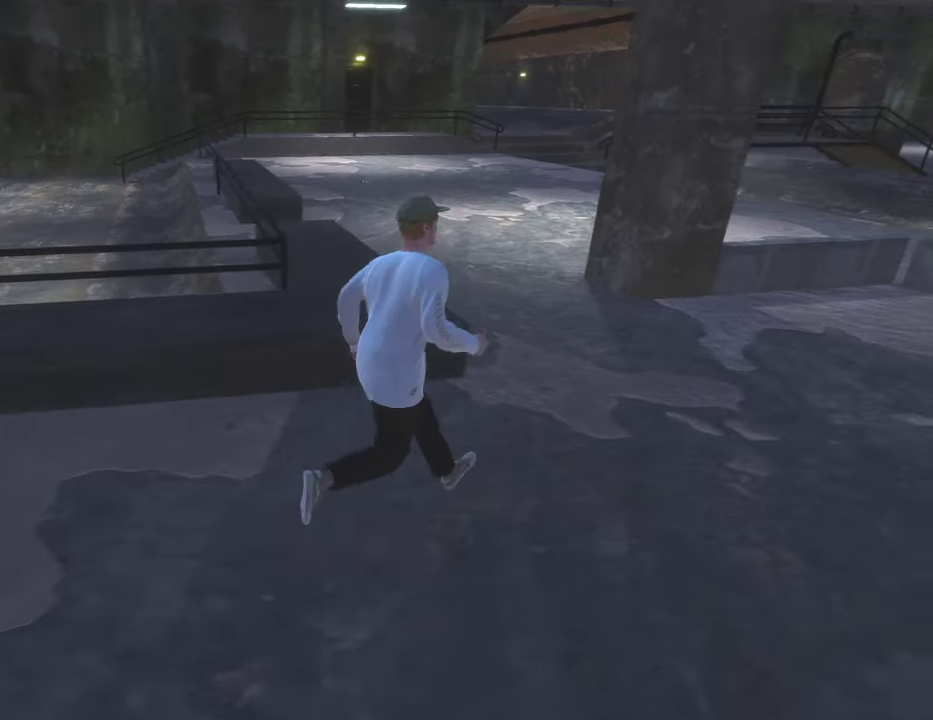
{"dt_ms": 700, "buttons": [], "left_stick": "up-right", "right_stick": "center", "events": [[217, "right_stick", "center"], [267, "right_stick", "left"], [517, "right_stick", "center"]]}
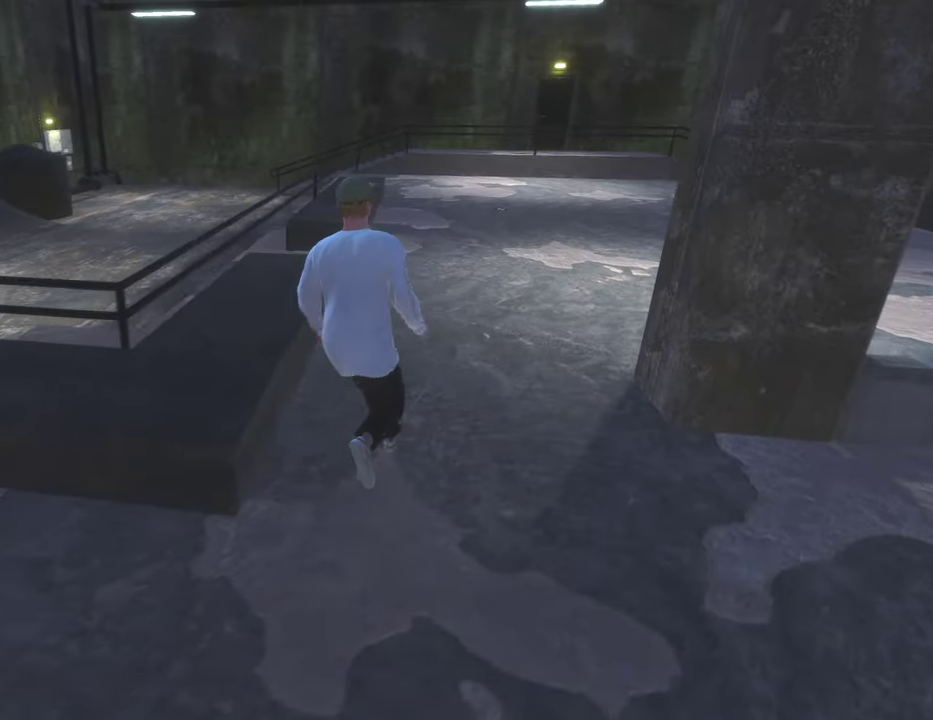
{"dt_ms": 500, "buttons": [], "left_stick": "up", "right_stick": "center", "events": [[483, "left_stick", "up"]]}
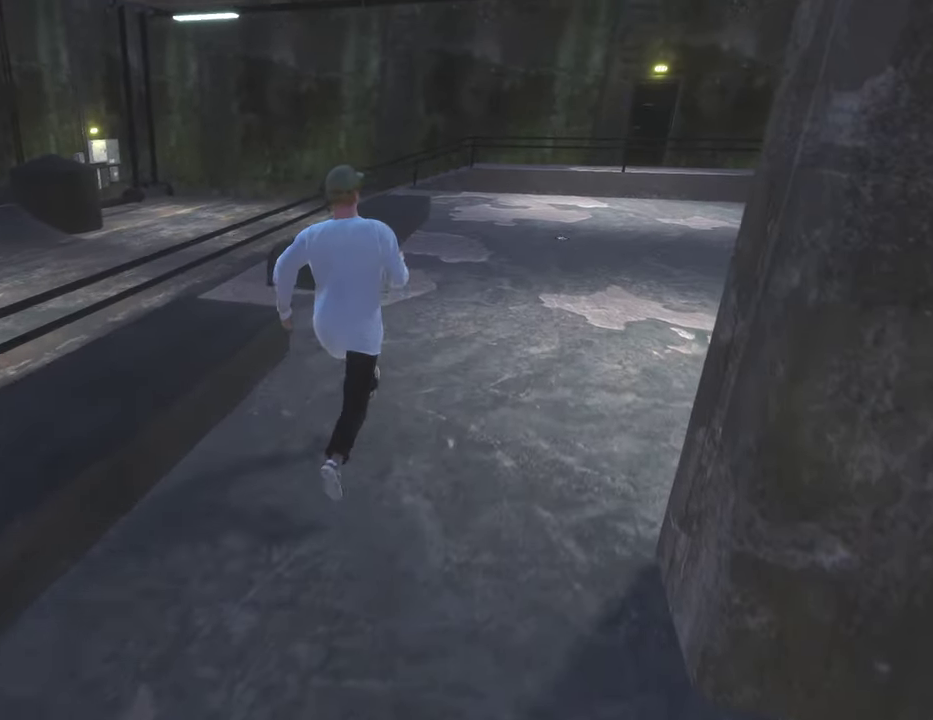
{"dt_ms": 600, "buttons": [], "left_stick": "up", "right_stick": "right", "events": [[417, "right_stick", "right"]]}
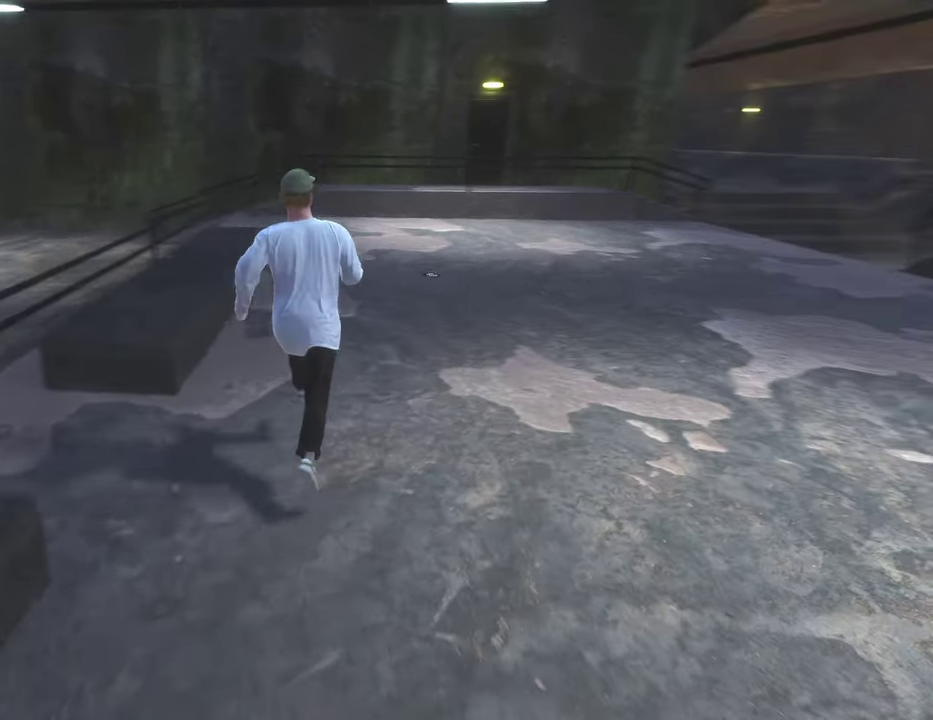
{"dt_ms": 400, "buttons": [], "left_stick": "up-left", "right_stick": "right", "events": [[50, "left_stick", "up-left"]]}
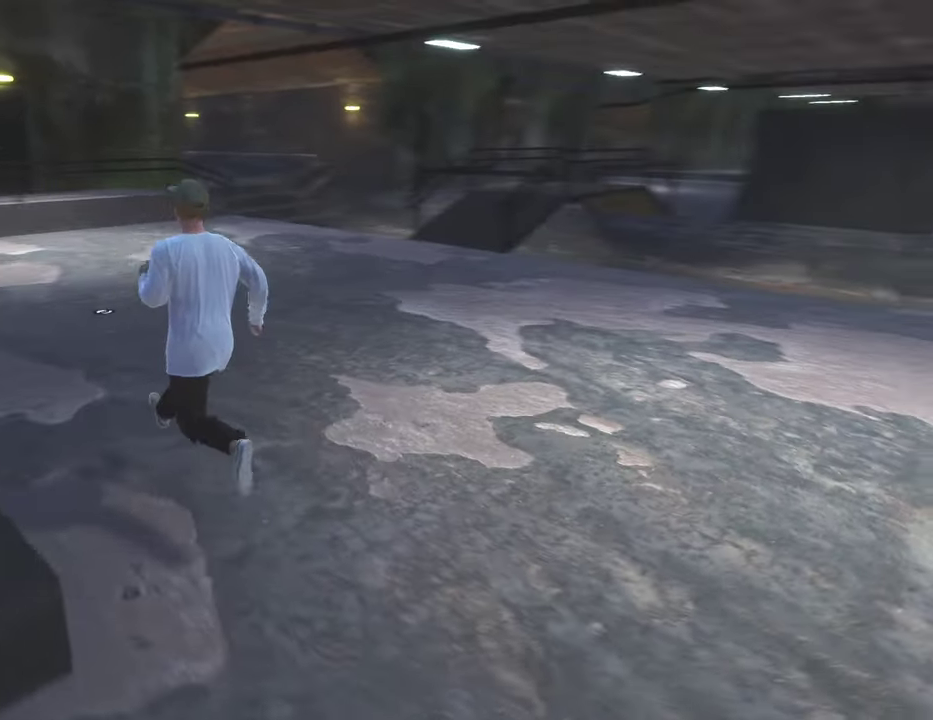
{"dt_ms": 500, "buttons": [], "left_stick": "up-left", "right_stick": "right", "events": [[100, "right_stick", "center"], [267, "right_stick", "right"]]}
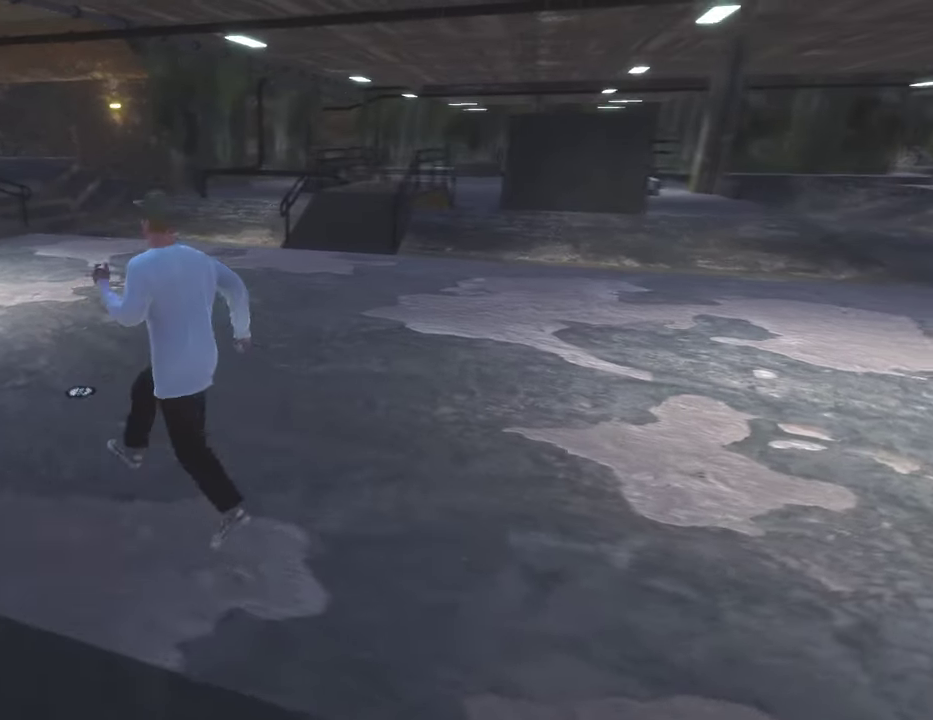
{"dt_ms": 500, "buttons": [], "left_stick": "up-left", "right_stick": "center", "events": [[33, "right_stick", "center"]]}
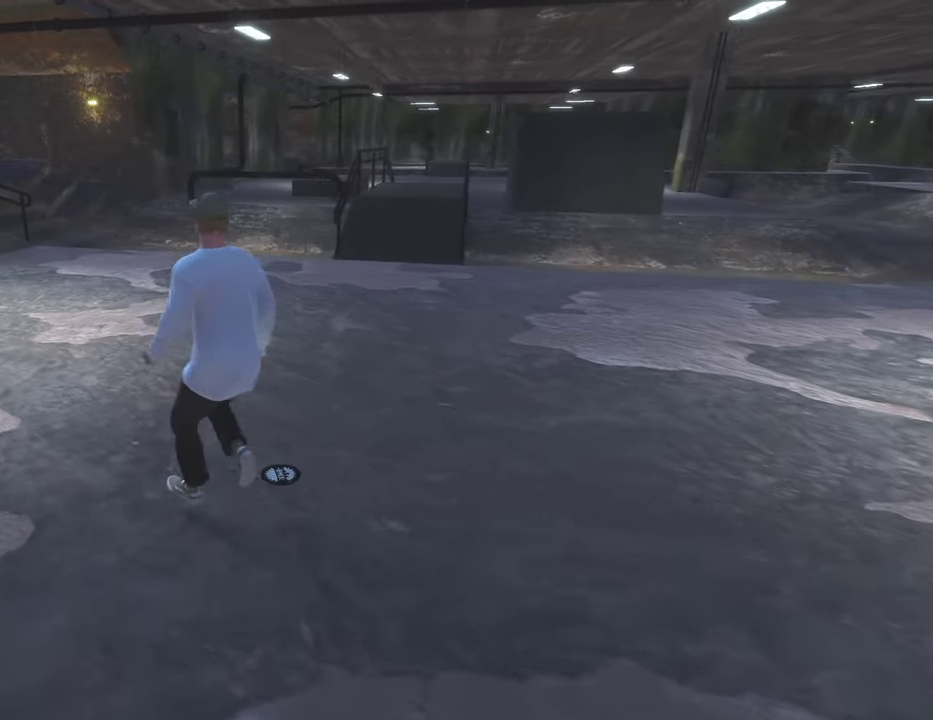
{"dt_ms": 300, "buttons": [], "left_stick": "up", "right_stick": "left", "events": [[33, "left_stick", "up"], [150, "right_stick", "left"]]}
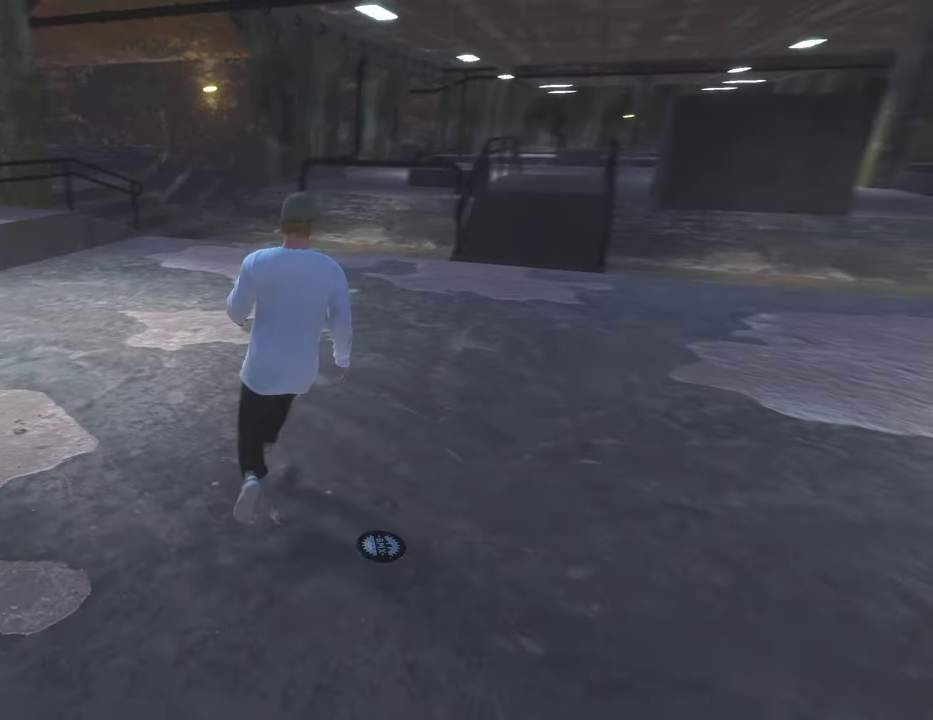
{"dt_ms": 800, "buttons": [], "left_stick": "right", "right_stick": "center", "events": [[67, "left_stick", "up-right"], [183, "right_stick", "center"], [617, "right_stick", "left"], [733, "left_stick", "right"], [800, "right_stick", "center"]]}
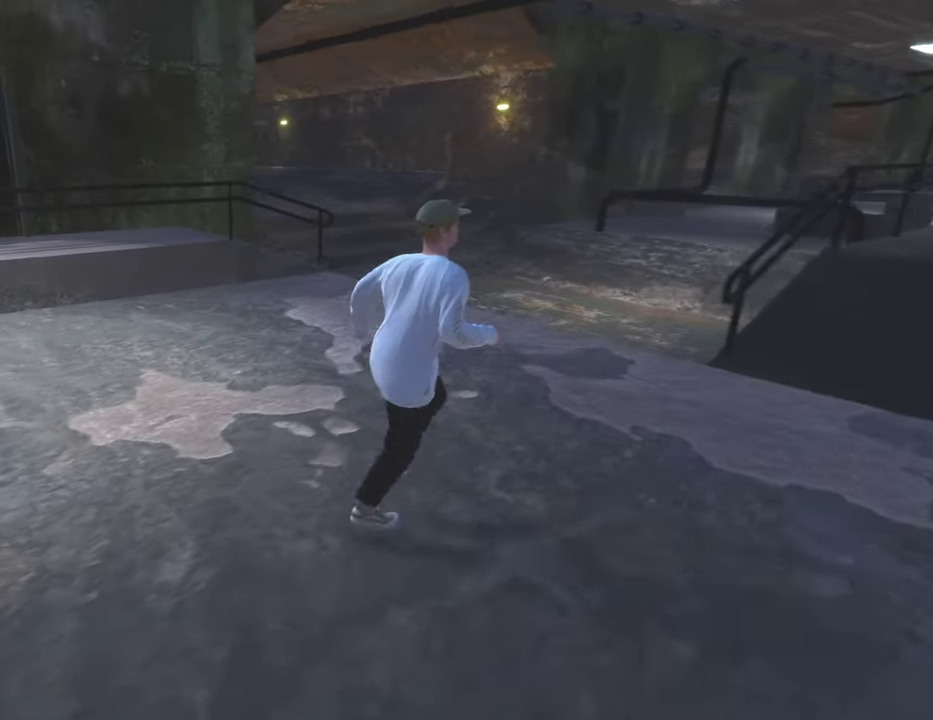
{"dt_ms": 400, "buttons": [], "left_stick": "right", "right_stick": "center", "events": []}
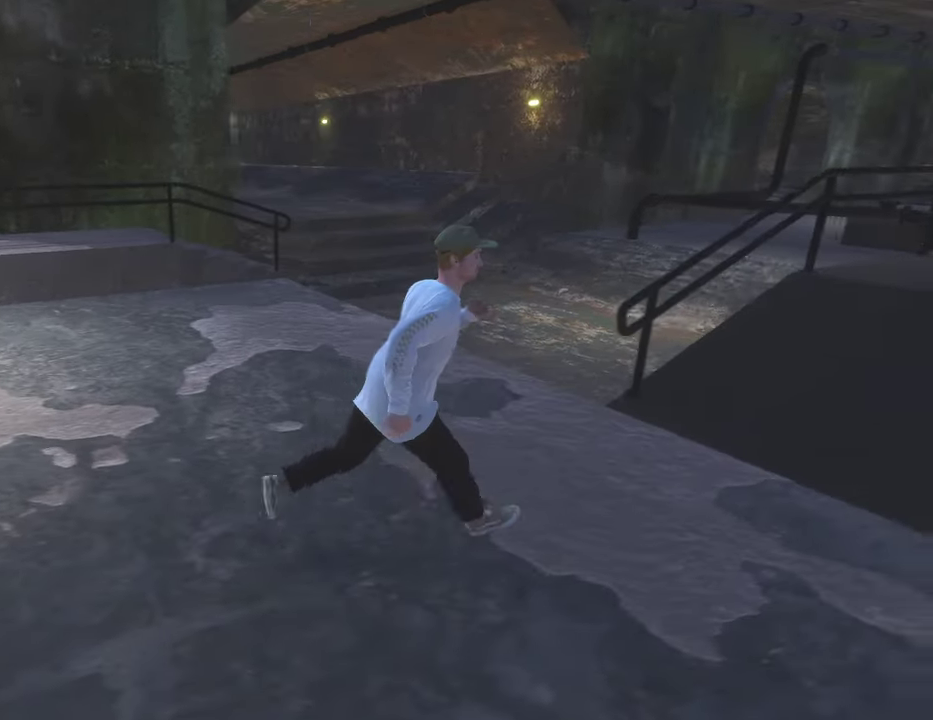
{"dt_ms": 500, "buttons": [], "left_stick": "right", "right_stick": "center", "events": [[33, "right_stick", "left"], [283, "right_stick", "center"]]}
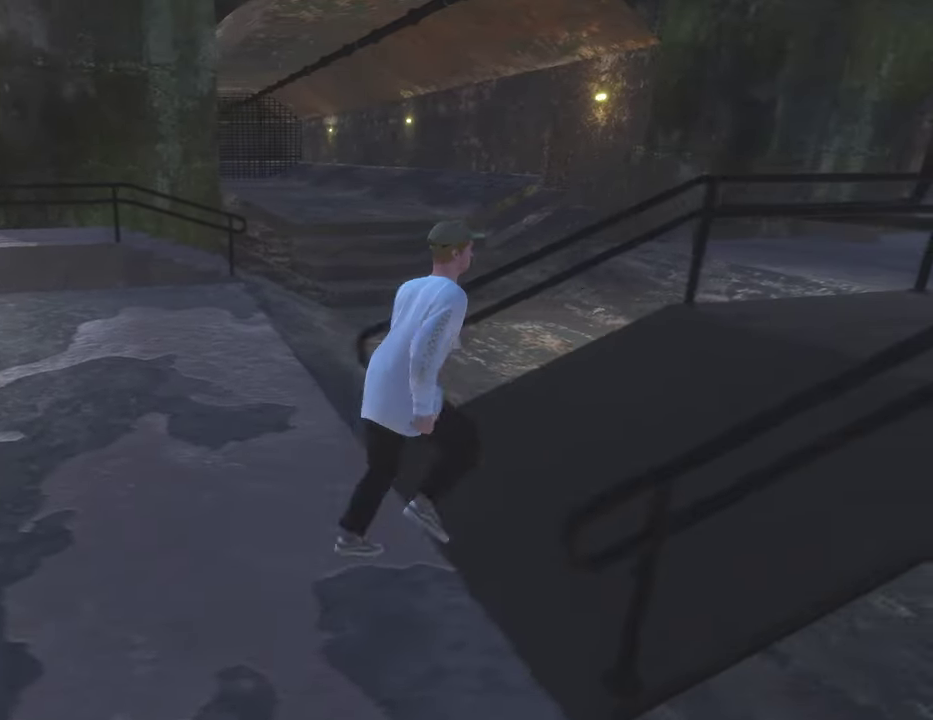
{"dt_ms": 500, "buttons": [], "left_stick": "right", "right_stick": "center", "events": []}
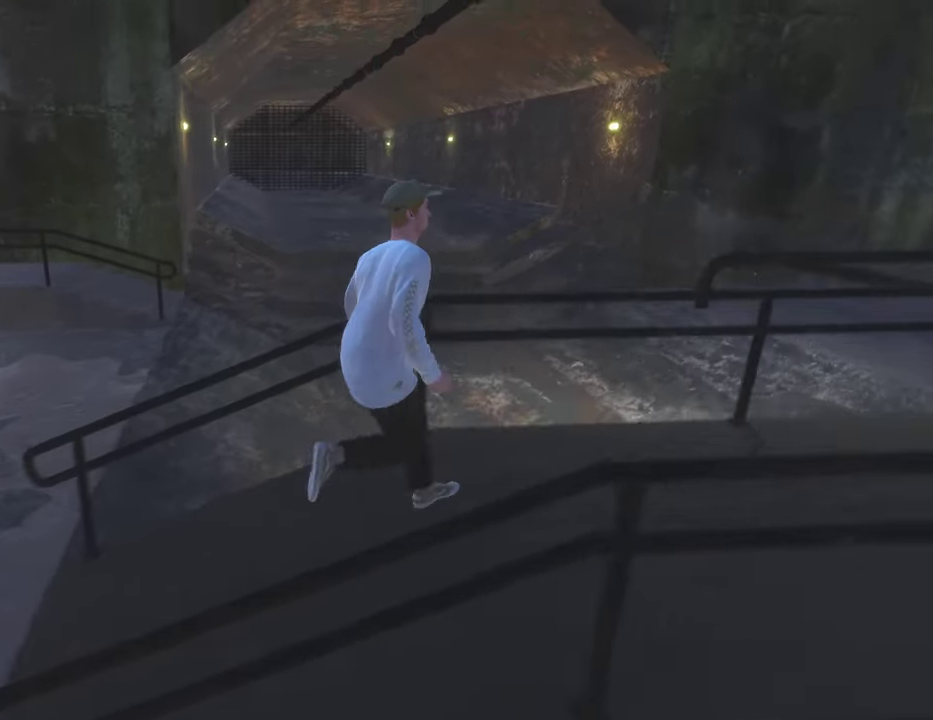
{"dt_ms": 300, "buttons": [], "left_stick": "right", "right_stick": "center", "events": []}